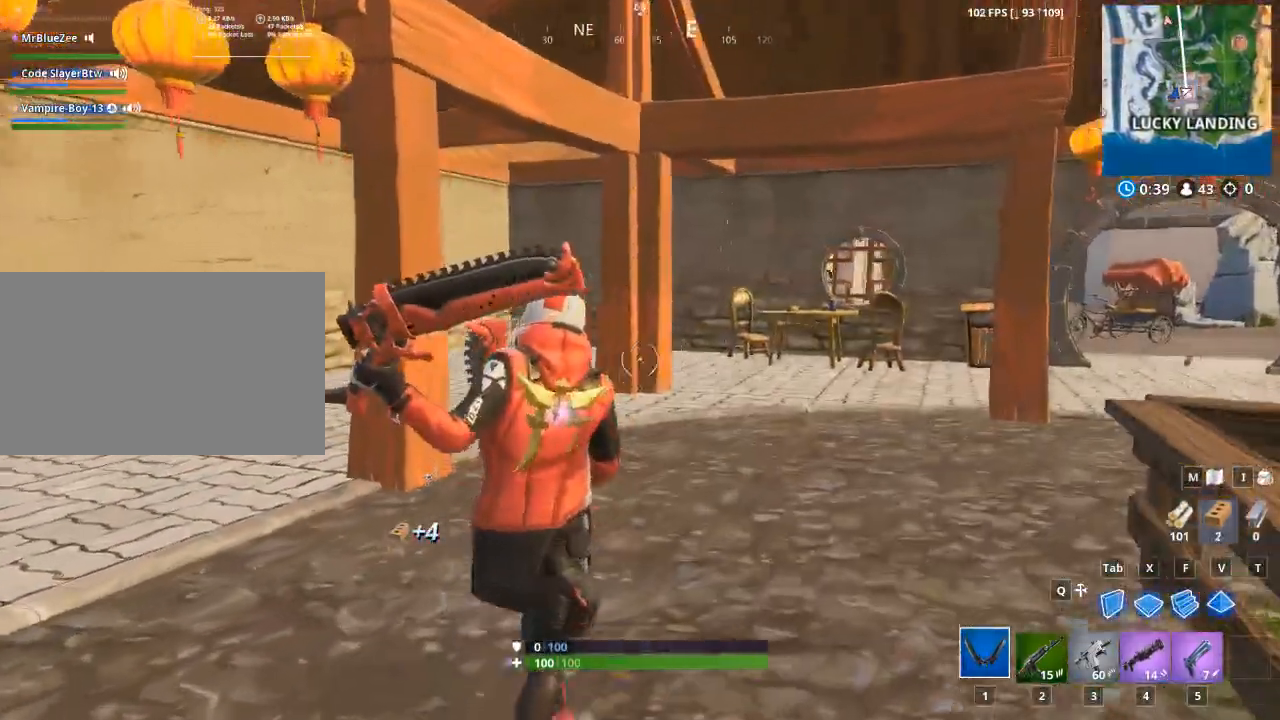
Gameplay with keyboard and mouse; each line is a JSON object with the keys and mouse buttons held at the frame after it. "events" lists presses ("down") and releases ("up") of "1", "2", "3", "4", "5", "a", "alt", "c", "caps_lock", "ctrl", "d", "e", "f", "q", "r", "s", "shift", "space", "t", "tab", "v", "w", "x", "z", "mouse_left", "mouse_wheel" and "mouse_right" between this image and that frame as [ms after this image, input, new state], when the widget could be followed in between. "mouse_left", "mouse_wheel", "mouse_right" = the "left", "wheel", "right" buttons of the "mouse" list. No other keys are recorded. "wheel" means that the mouse wheel is clicked or scrolled. Not read: g mouse_move.
{"keys": ["w"], "mouse": [], "events": [[251, "d", "up"]]}
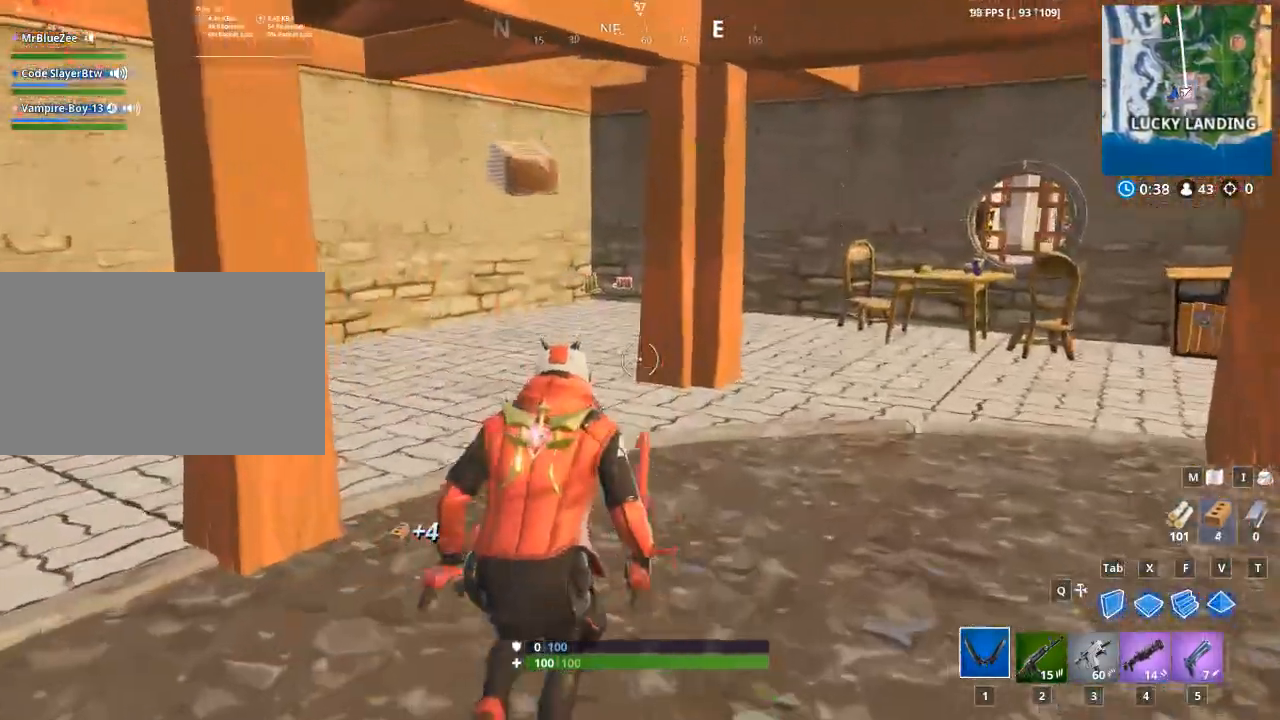
{"keys": ["w"], "mouse": [], "events": [[167, "a", "down"], [350, "a", "up"]]}
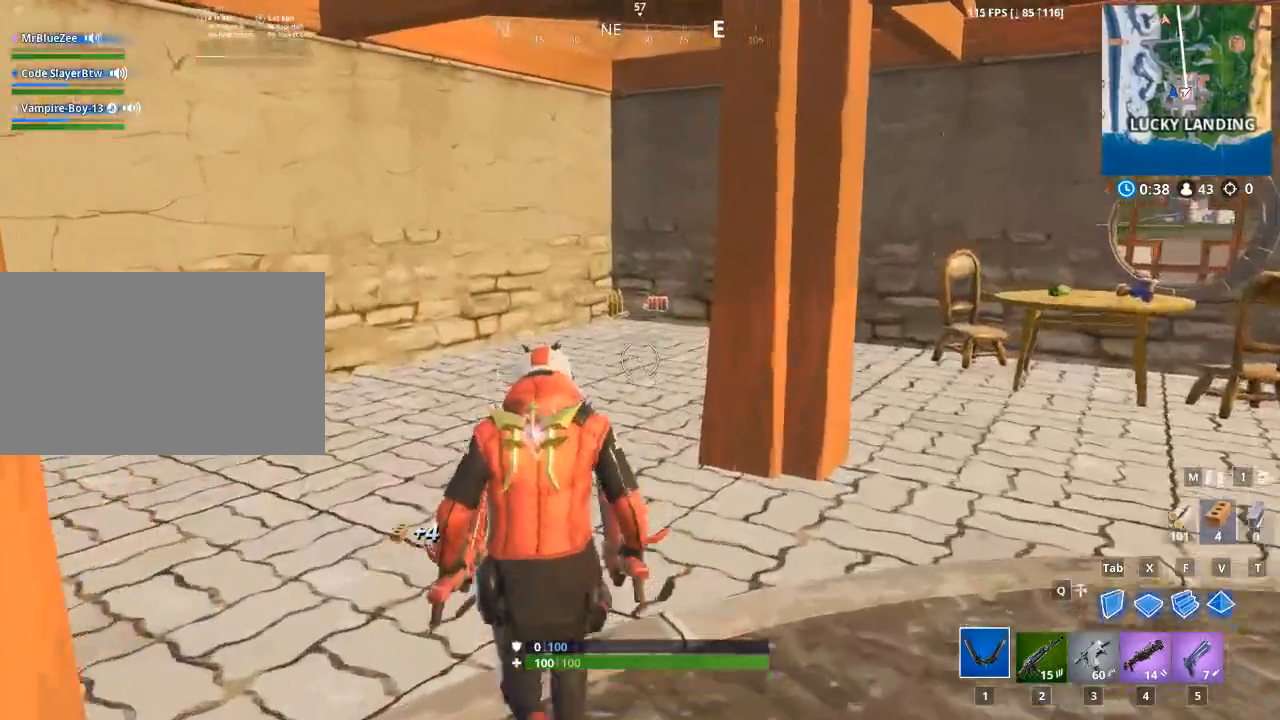
{"keys": ["w"], "mouse": [], "events": []}
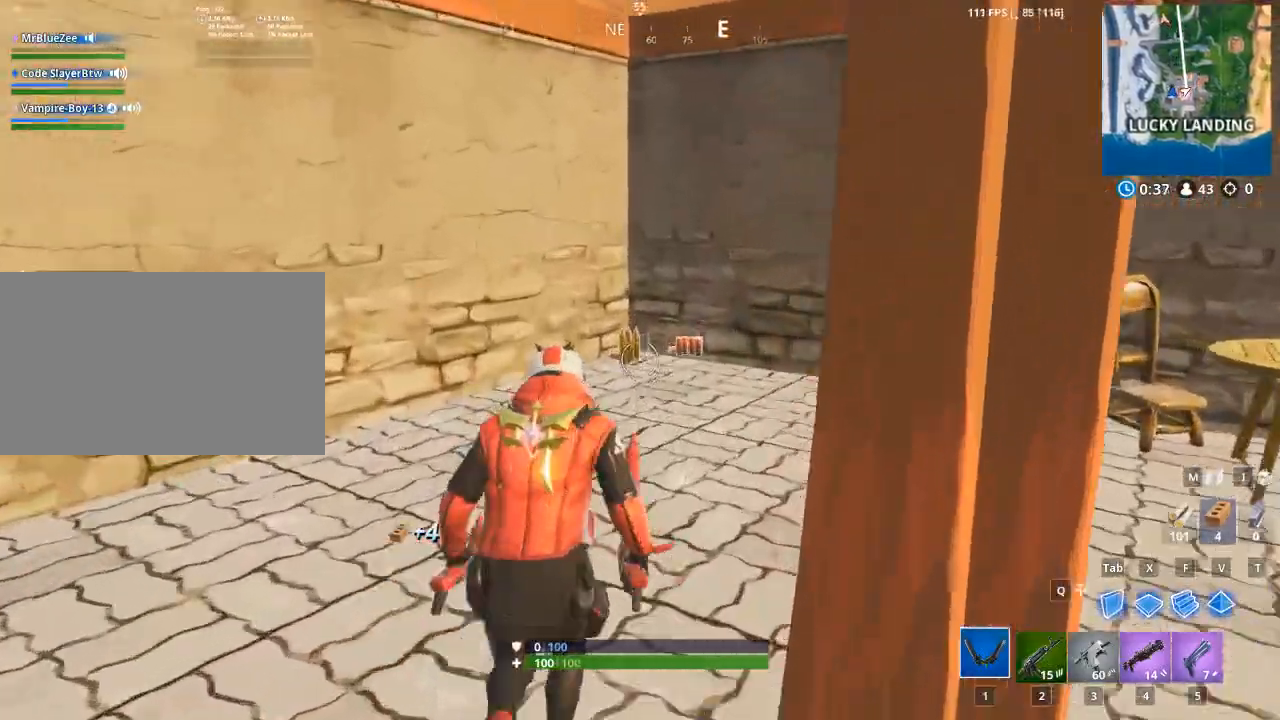
{"keys": ["w"], "mouse": [], "events": [[401, "e", "down"], [501, "e", "up"]]}